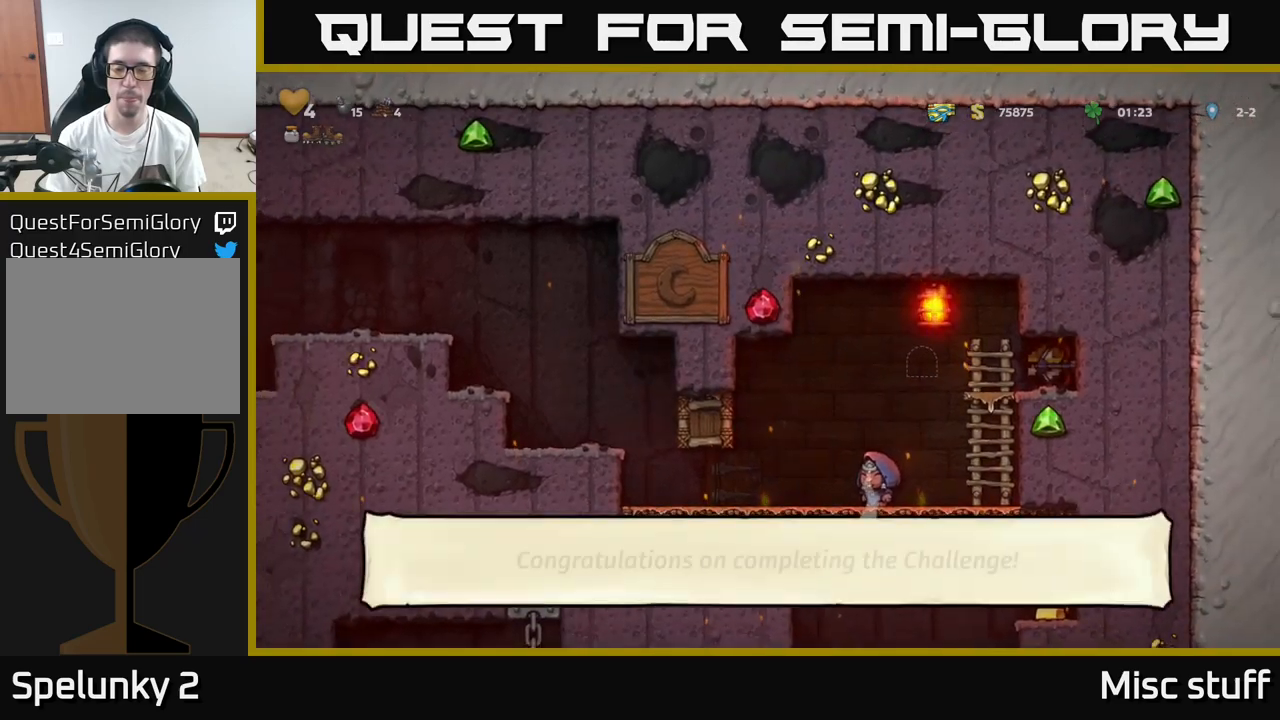
Gameplay with a controller (Xbox layout); each line is a JSON object with the inputs held at the frame after it. "events" lists button and stick changes between this image and that frame as [ms after this image, input, new state], when the widget could be followed in between. Not read: right_stick.
{"buttons": [], "left_stick": "center", "events": []}
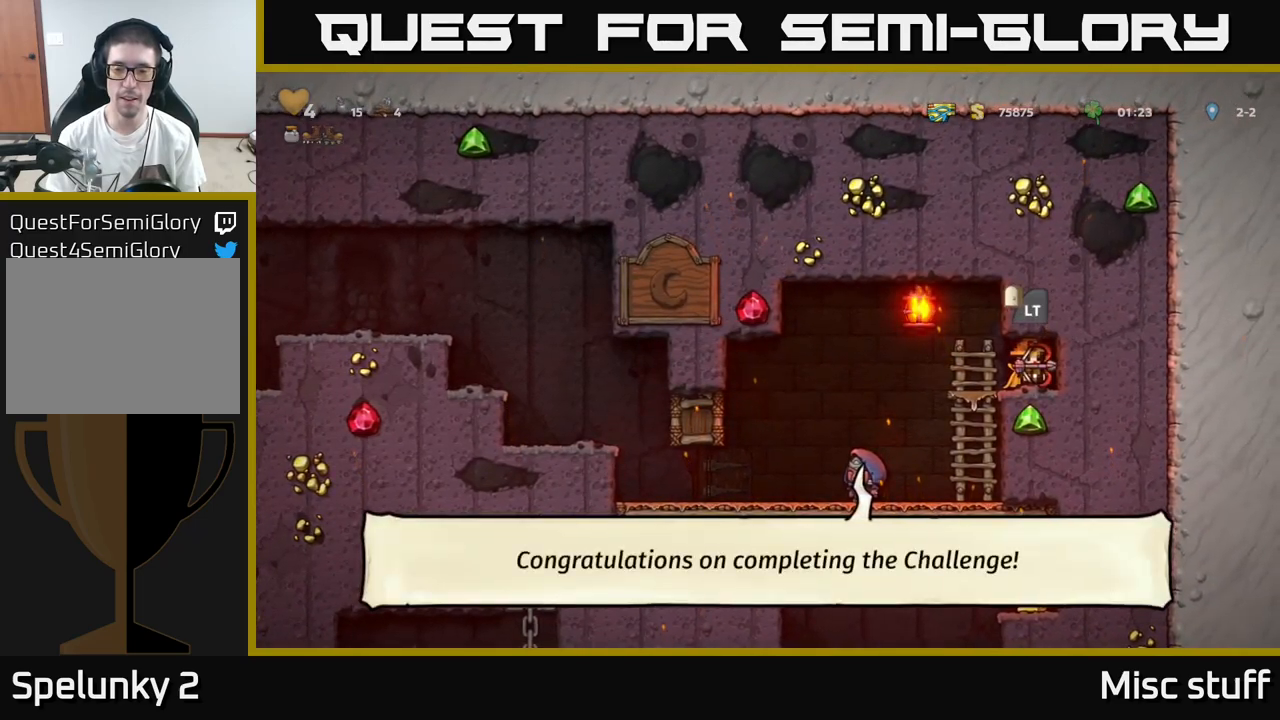
{"buttons": ["DPAD_LEFT"], "left_stick": "center", "events": [[50, "DPAD_LEFT", "down"]]}
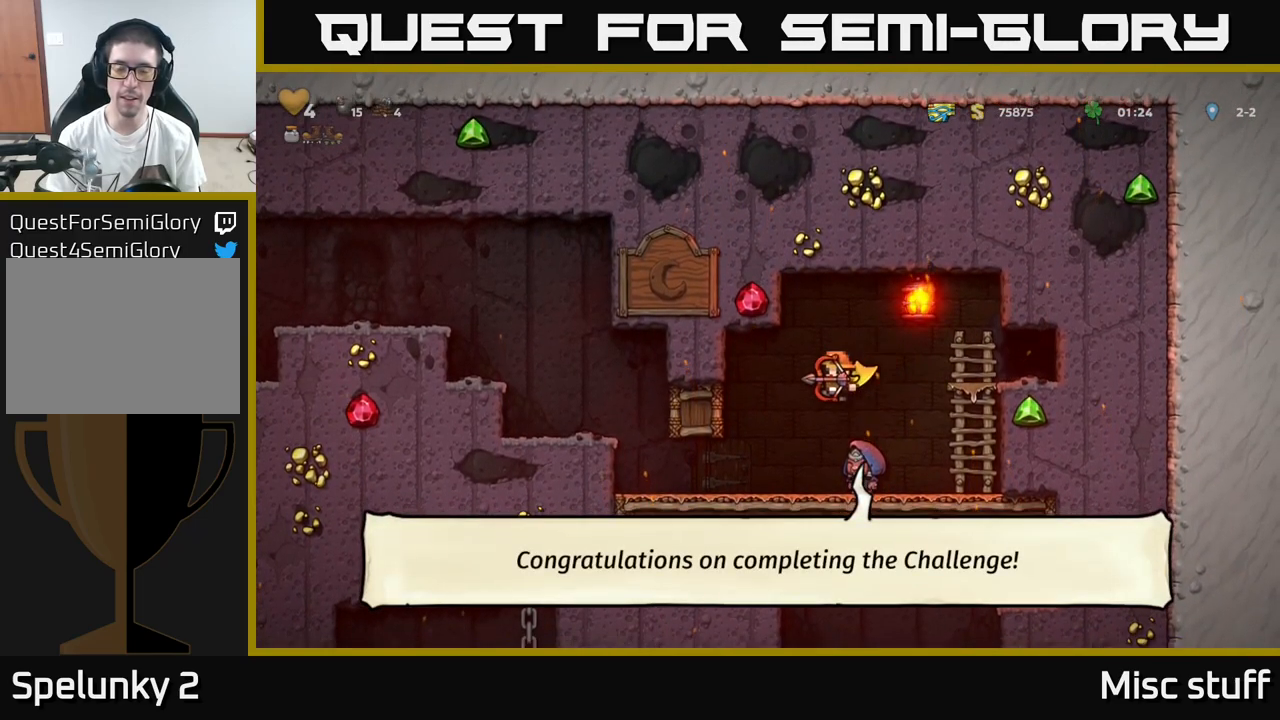
{"buttons": ["A", "DPAD_LEFT"], "left_stick": "center", "events": [[400, "A", "down"]]}
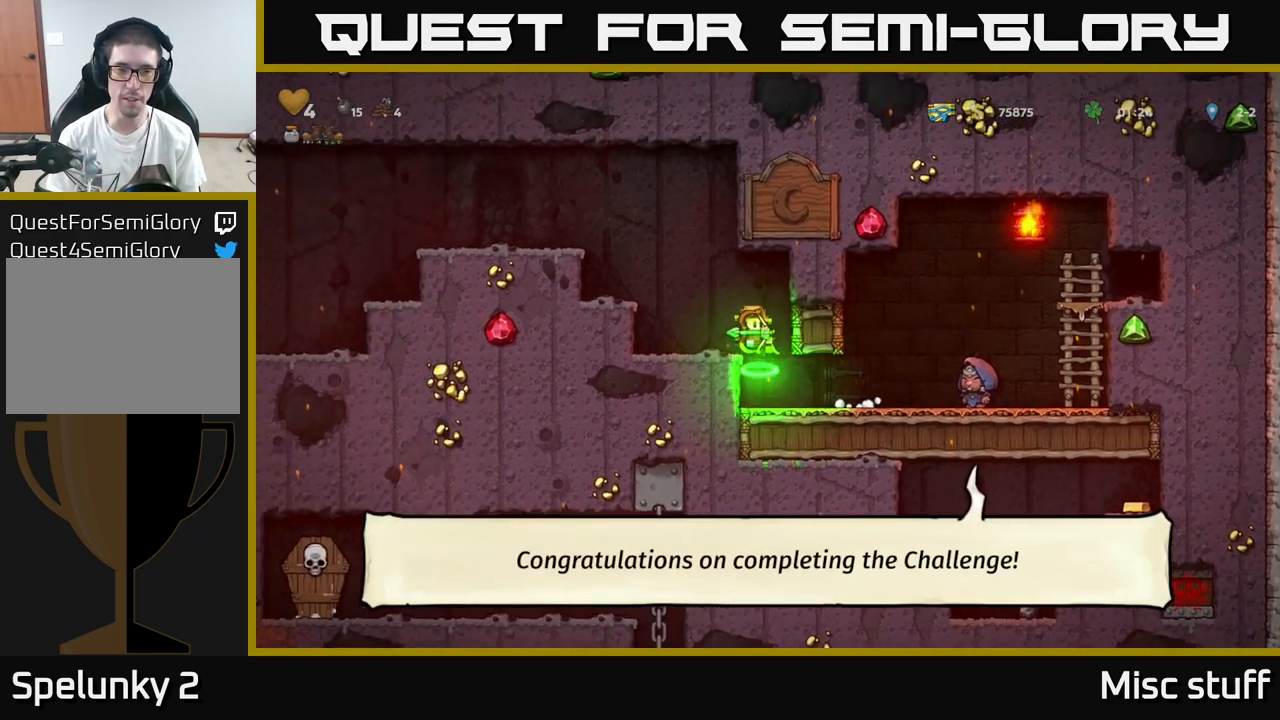
{"buttons": ["A", "DPAD_LEFT"], "left_stick": "center", "events": [[100, "A", "up"], [300, "DPAD_LEFT", "up"], [367, "A", "down"], [450, "DPAD_LEFT", "down"]]}
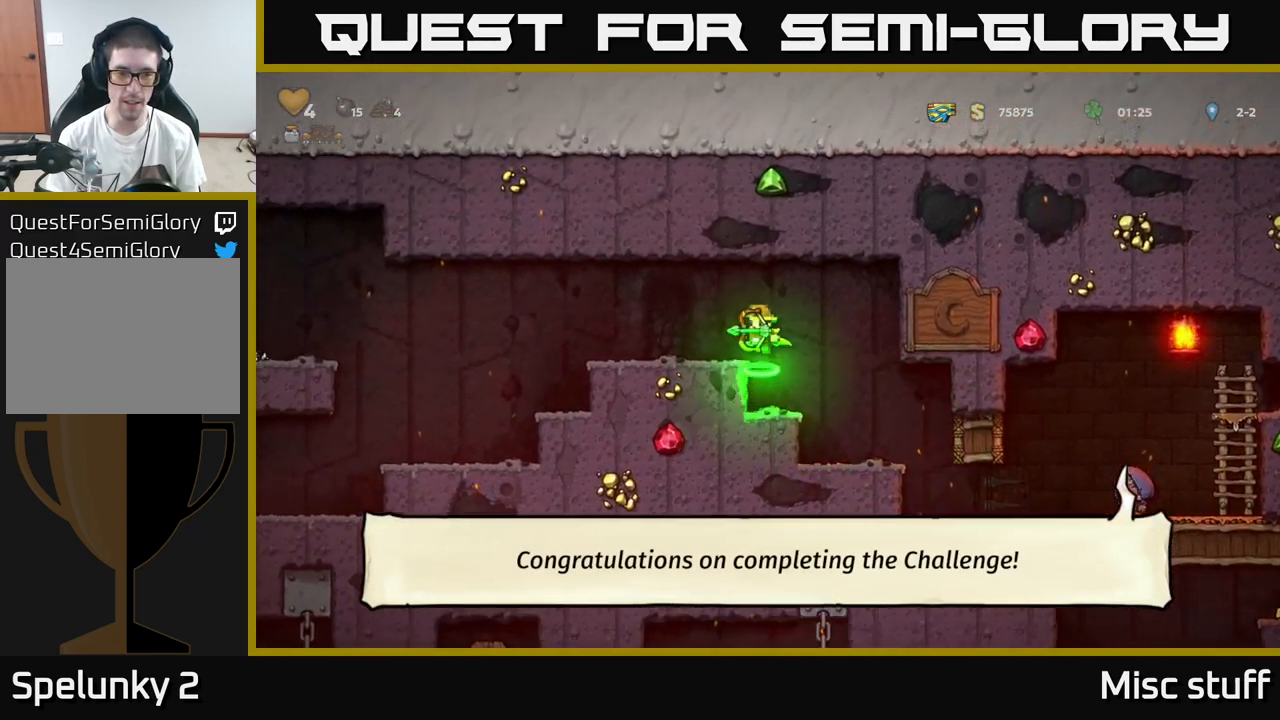
{"buttons": ["DPAD_LEFT"], "left_stick": "center", "events": [[67, "A", "up"]]}
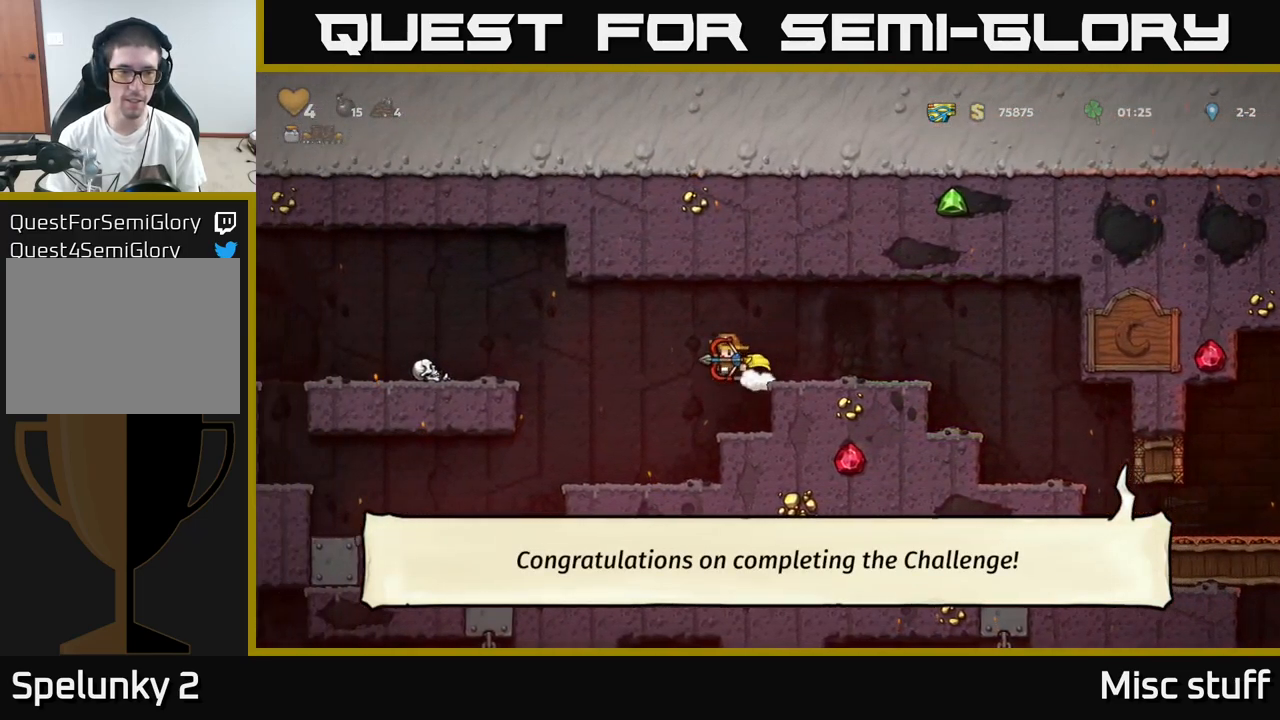
{"buttons": ["DPAD_LEFT"], "left_stick": "center", "events": [[183, "DPAD_LEFT", "up"], [367, "DPAD_LEFT", "down"]]}
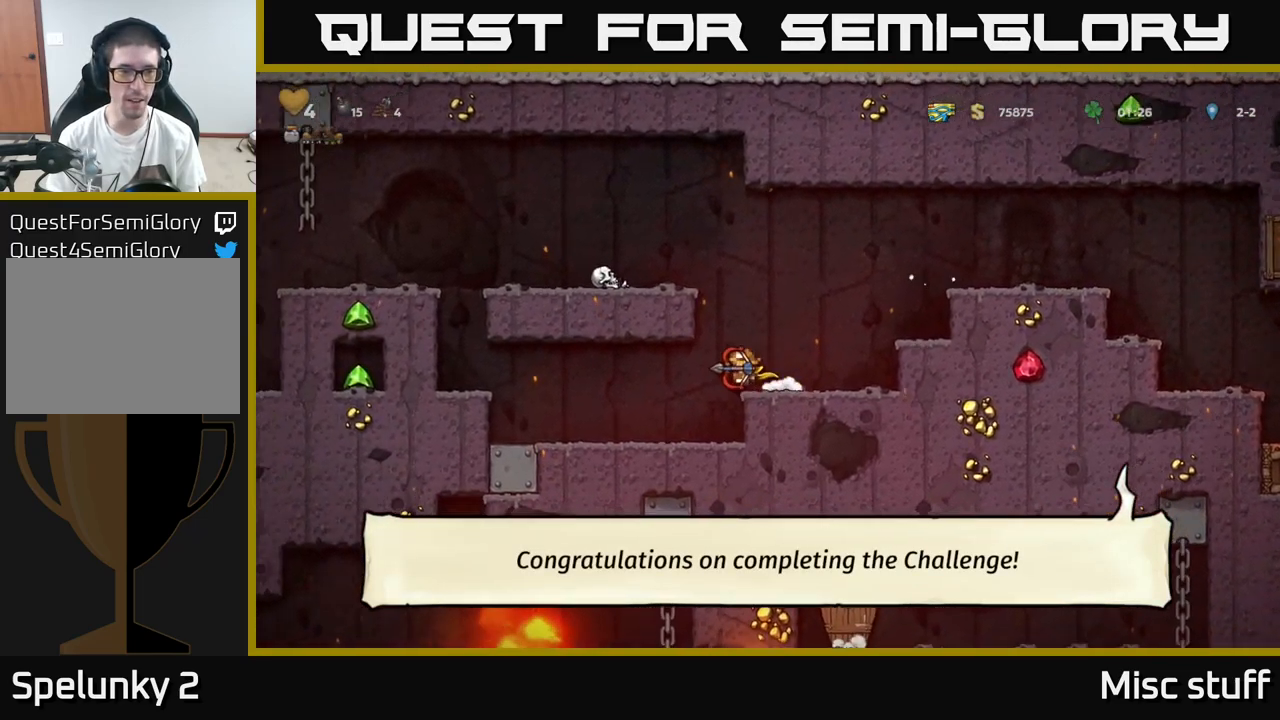
{"buttons": ["DPAD_LEFT"], "left_stick": "center", "events": [[367, "A", "down"], [500, "A", "up"]]}
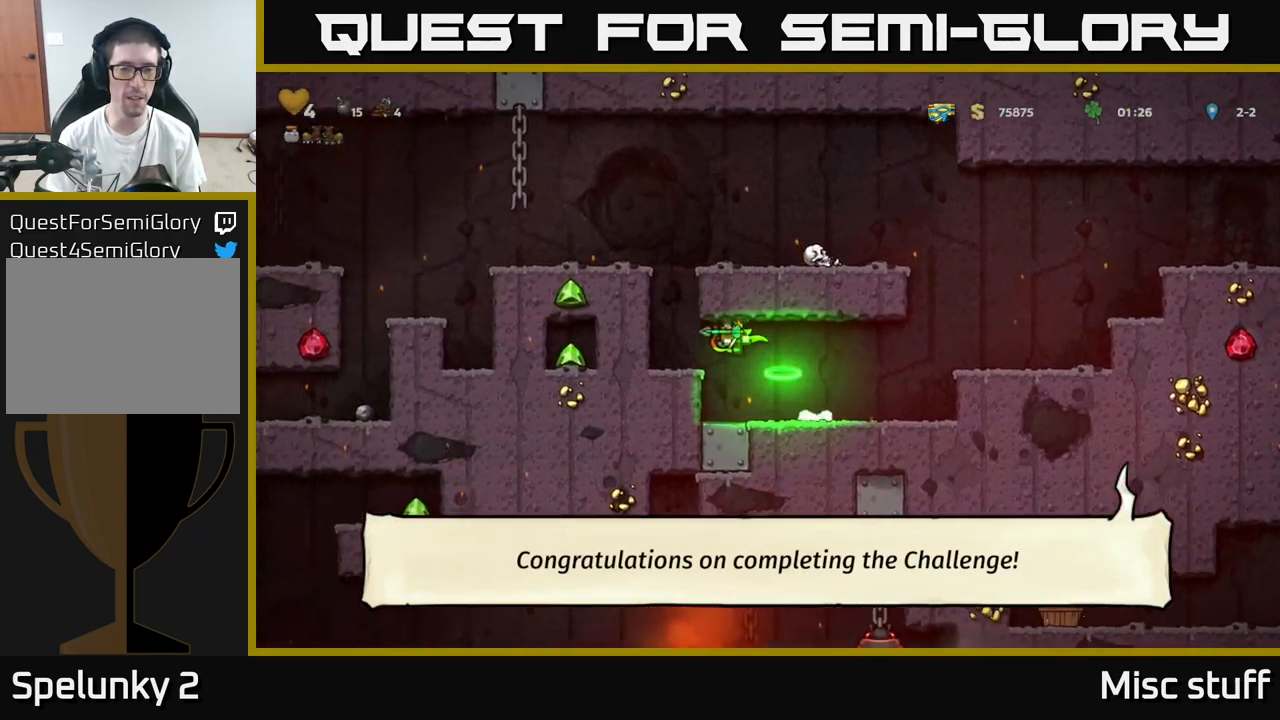
{"buttons": ["A", "DPAD_LEFT"], "left_stick": "center", "events": [[83, "DPAD_LEFT", "up"], [250, "A", "down"], [267, "DPAD_LEFT", "down"]]}
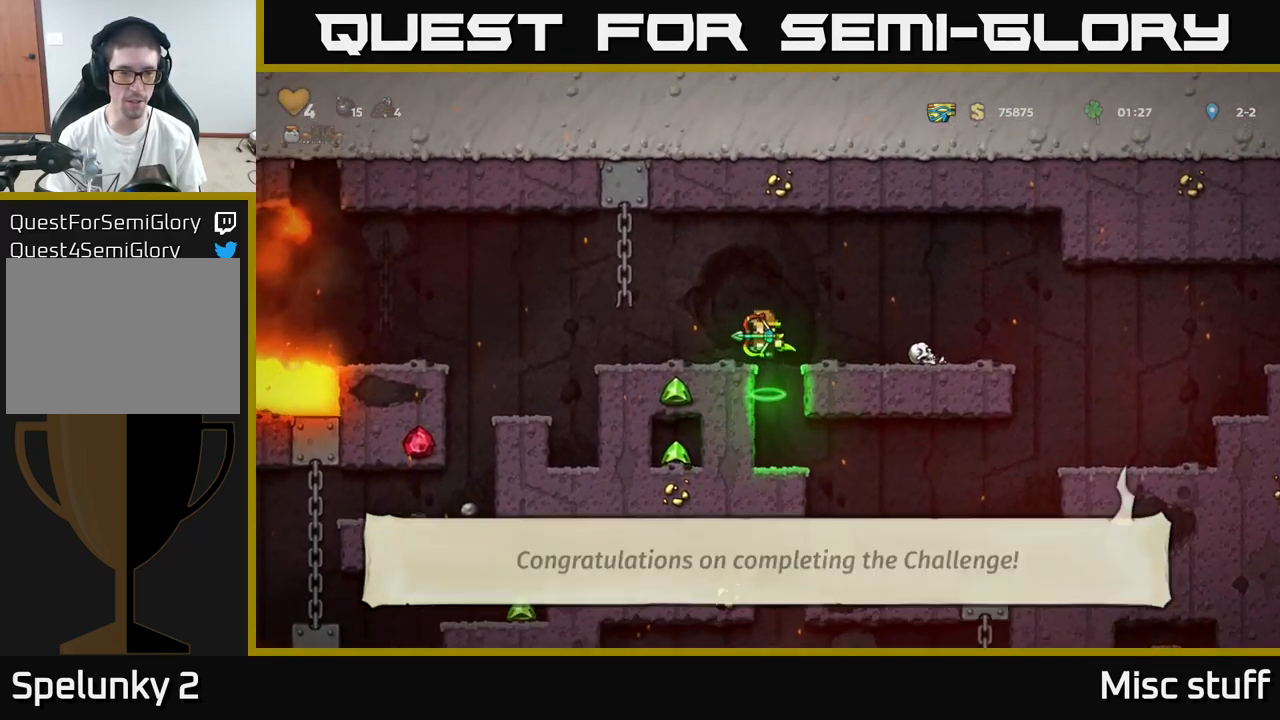
{"buttons": ["DPAD_LEFT"], "left_stick": "center", "events": [[17, "A", "up"]]}
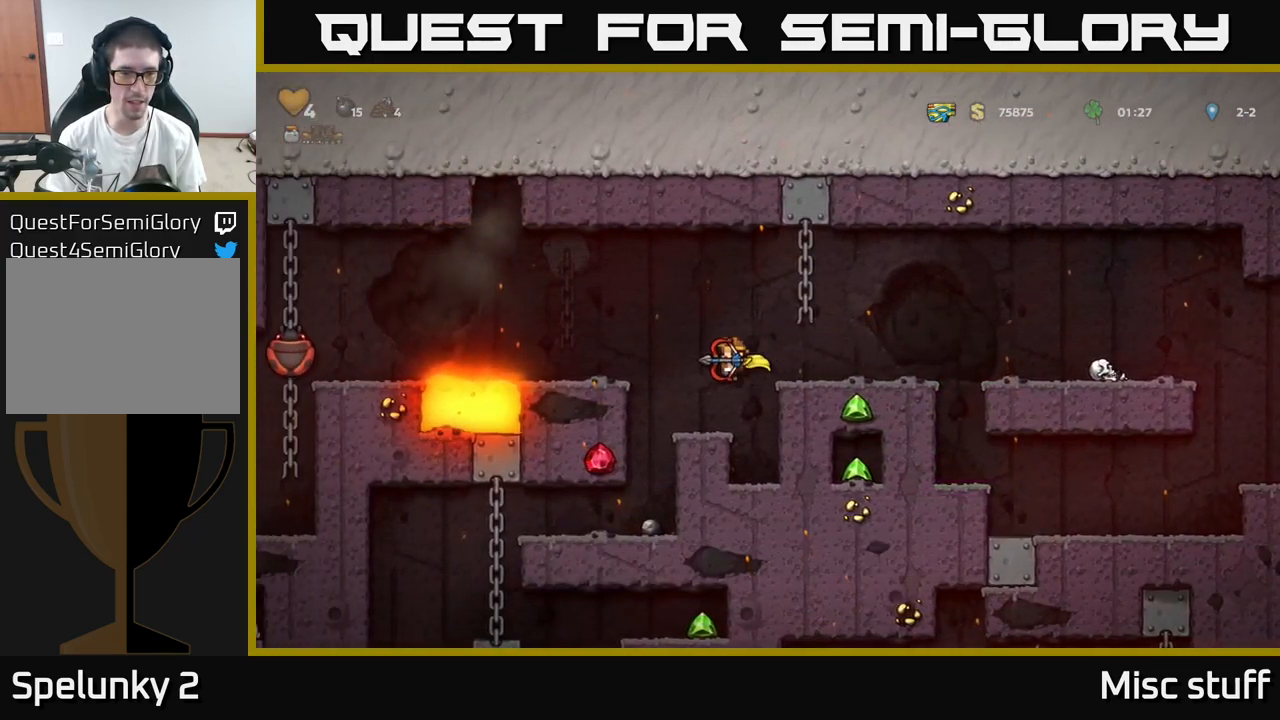
{"buttons": [], "left_stick": "center", "events": [[67, "DPAD_LEFT", "up"]]}
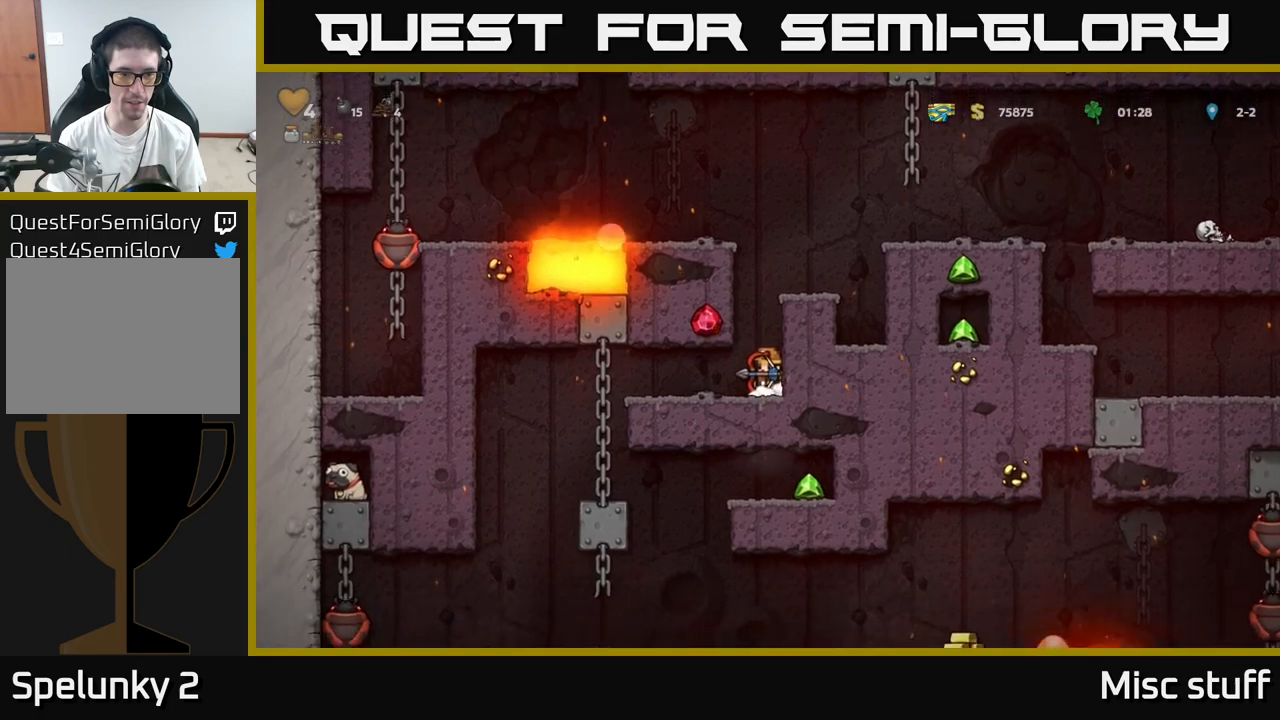
{"buttons": ["DPAD_UP"], "left_stick": "center", "events": [[84, "DPAD_LEFT", "down"], [450, "DPAD_UP", "down"], [467, "DPAD_LEFT", "up"]]}
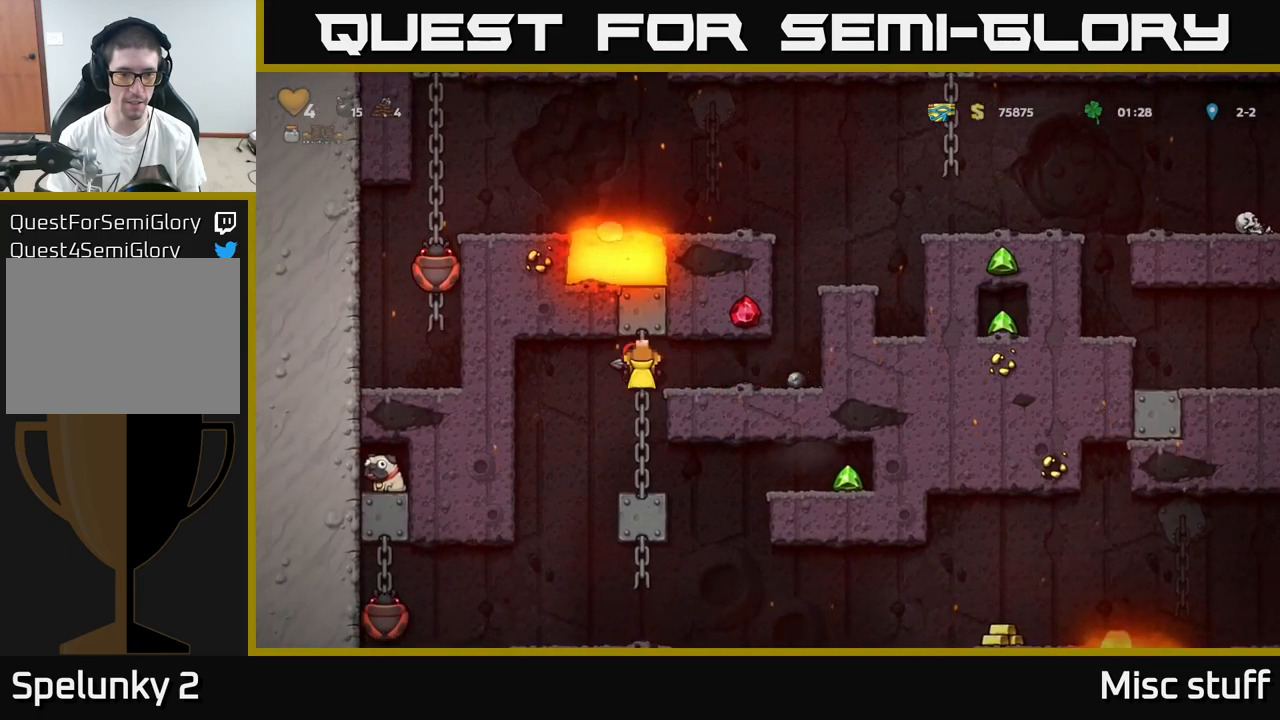
{"buttons": [], "left_stick": "center", "events": [[50, "DPAD_UP", "up"], [84, "DPAD_DOWN", "down"], [117, "A", "down"], [250, "A", "up"], [267, "DPAD_DOWN", "up"]]}
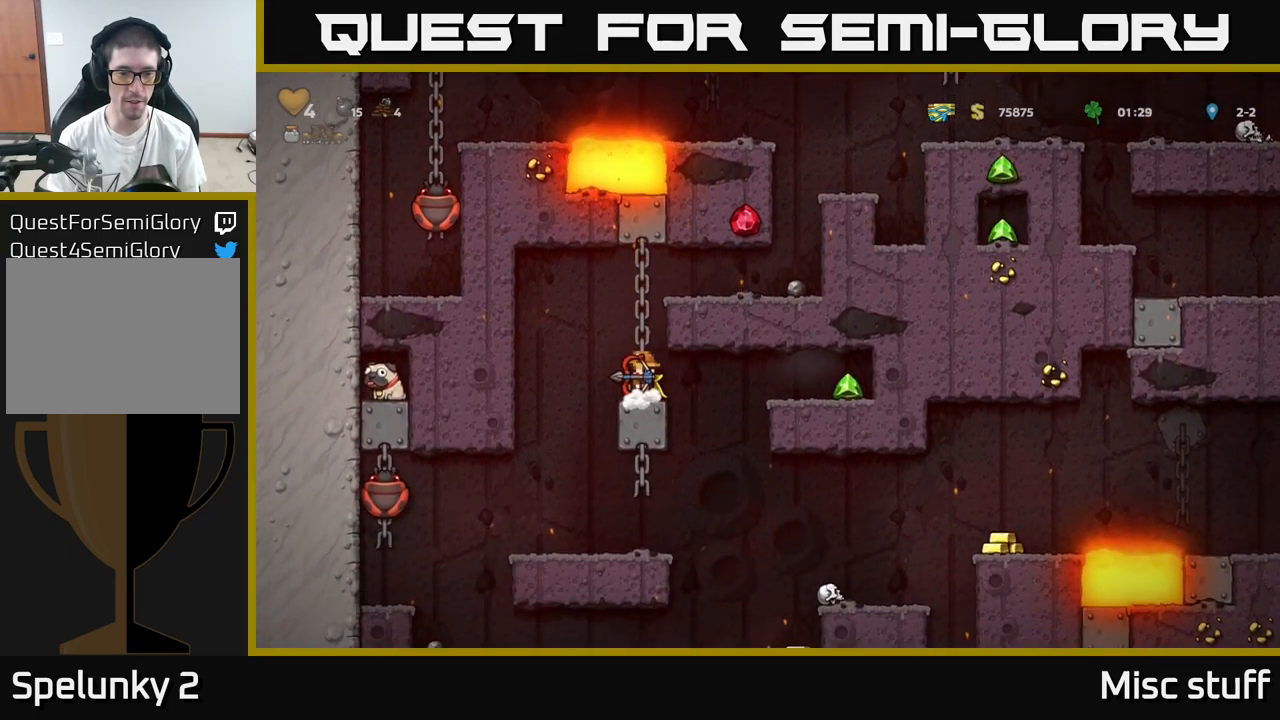
{"buttons": [], "left_stick": "center", "events": [[134, "DPAD_LEFT", "down"], [284, "DPAD_LEFT", "up"]]}
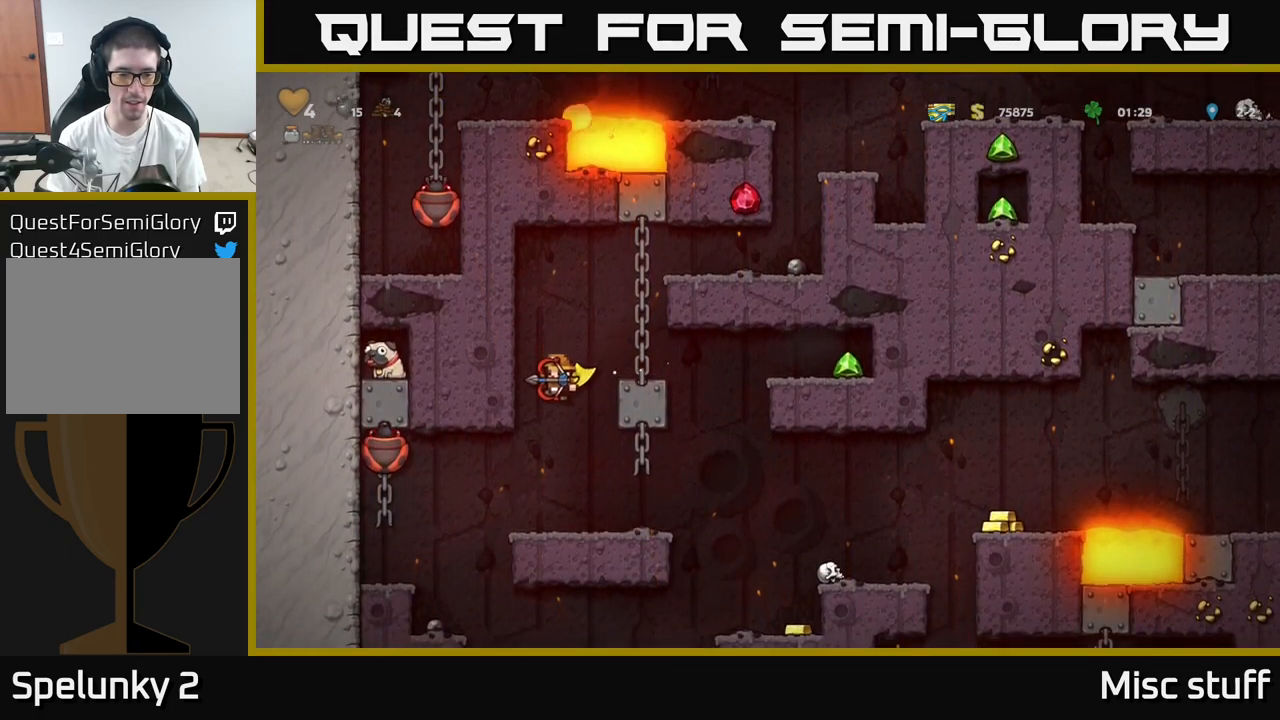
{"buttons": [], "left_stick": "center", "events": []}
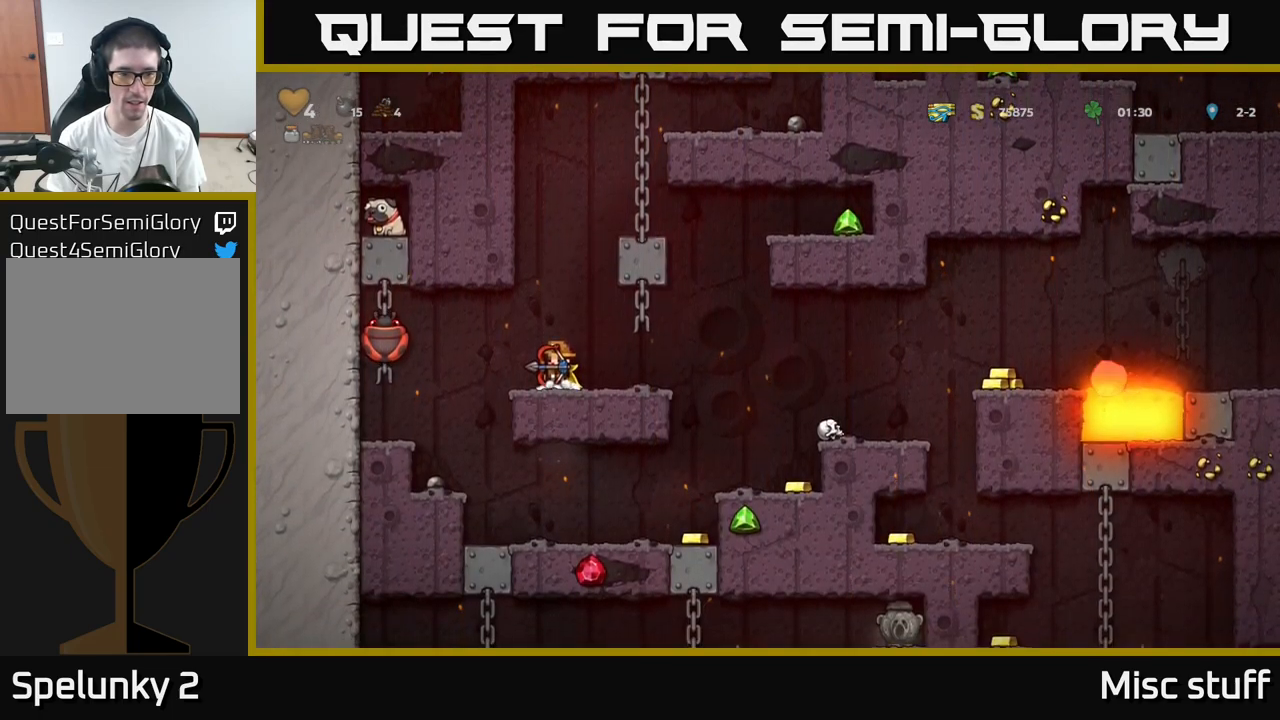
{"buttons": ["DPAD_LEFT"], "left_stick": "center", "events": [[150, "DPAD_LEFT", "down"], [234, "A", "down"], [434, "A", "up"]]}
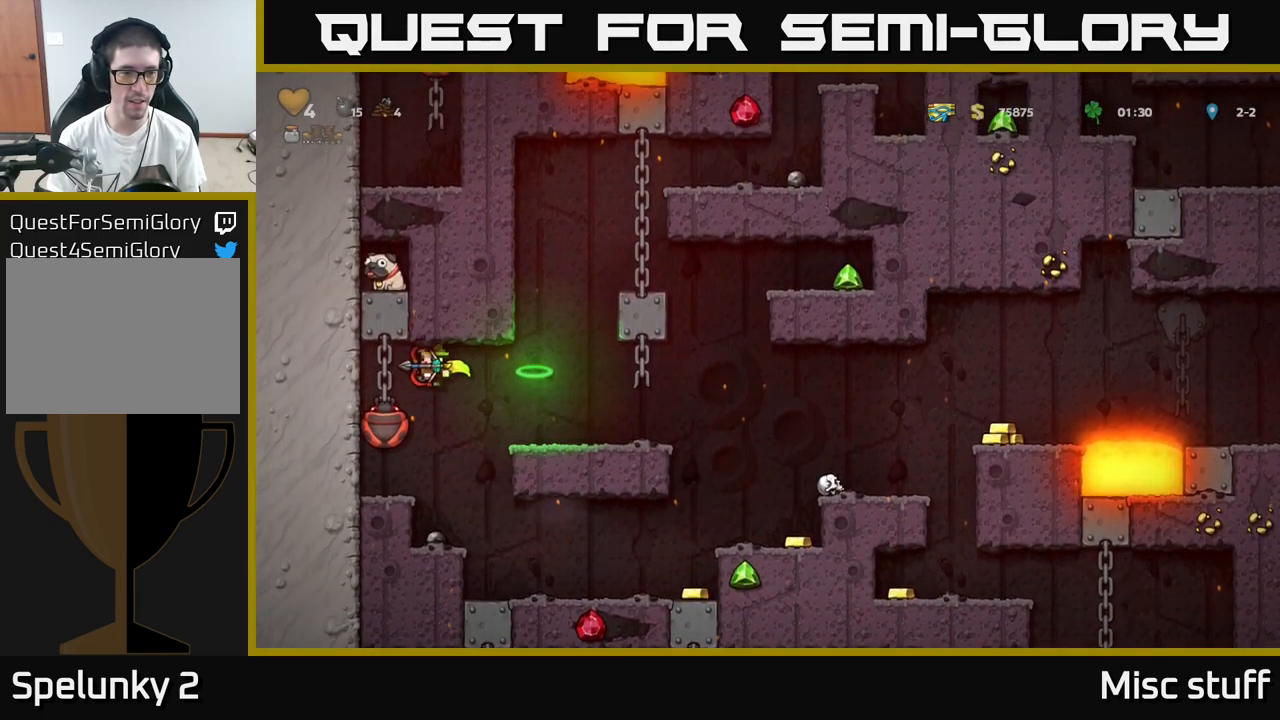
{"buttons": [], "left_stick": "center", "events": [[117, "DPAD_LEFT", "up"]]}
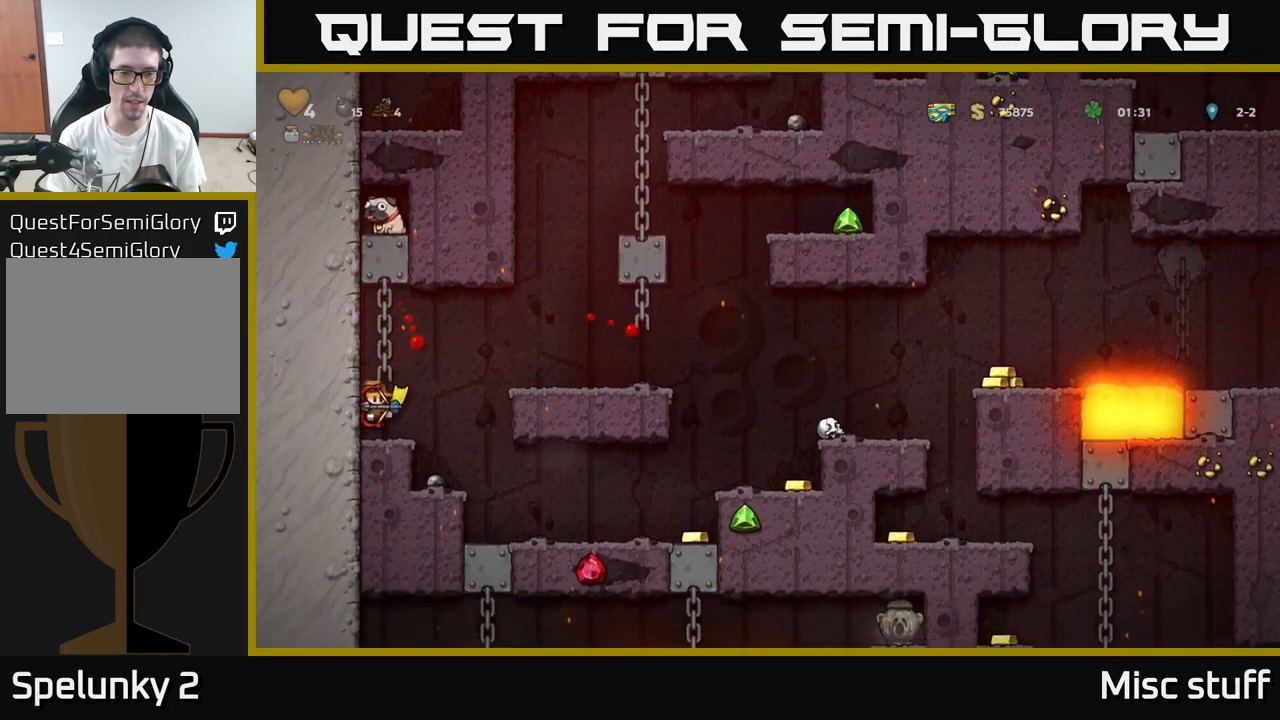
{"buttons": ["DPAD_RIGHT"], "left_stick": "center", "events": [[100, "DPAD_RIGHT", "down"], [150, "A", "down"], [317, "A", "up"]]}
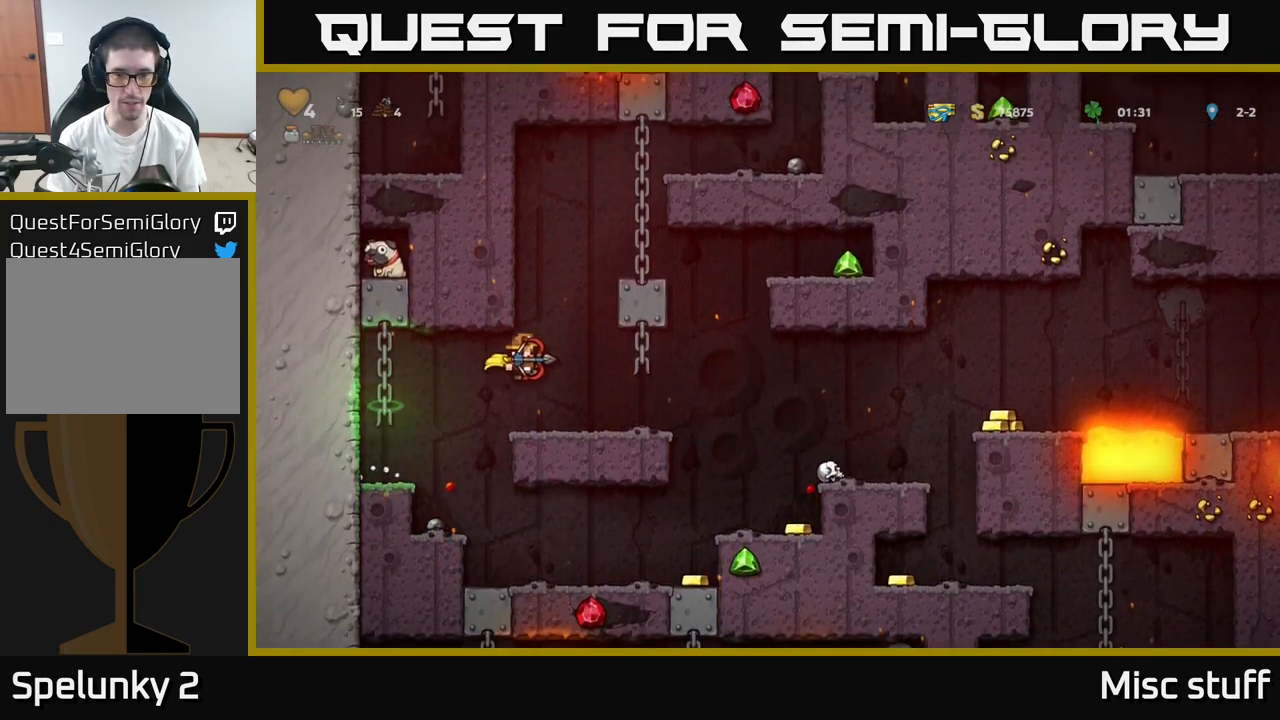
{"buttons": ["DPAD_RIGHT"], "left_stick": "center", "events": [[34, "DPAD_RIGHT", "up"], [200, "DPAD_RIGHT", "down"]]}
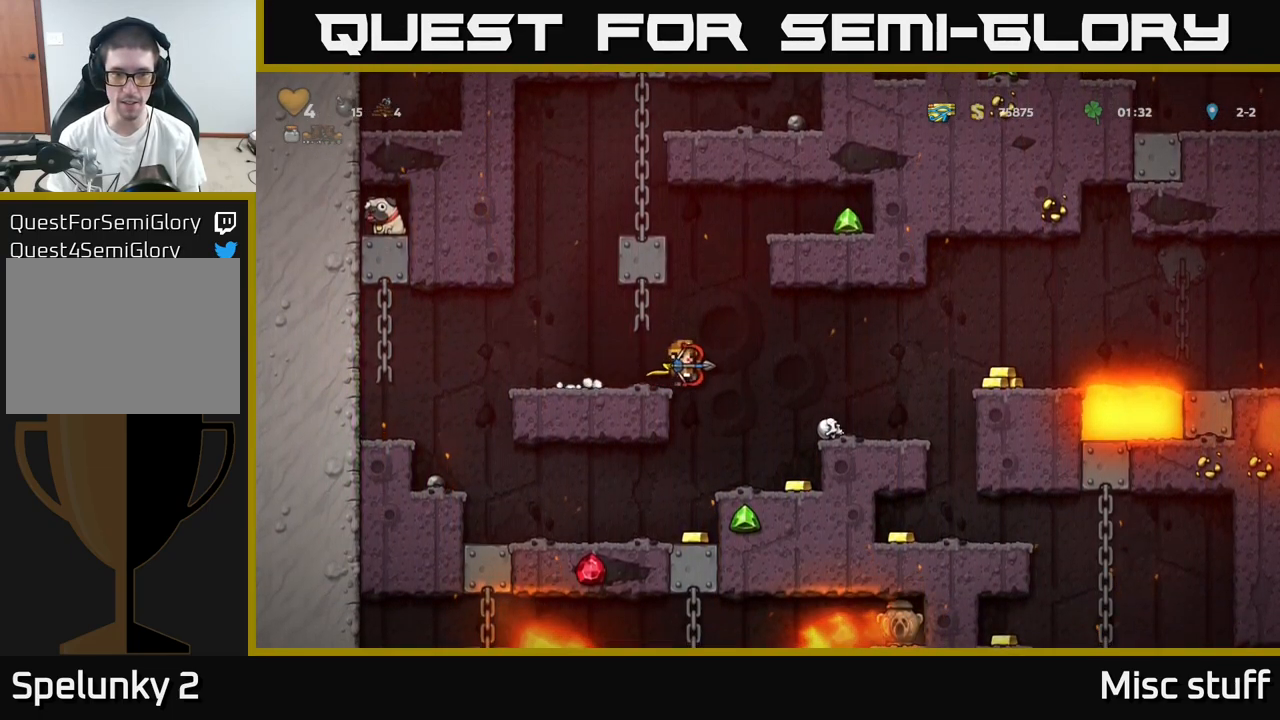
{"buttons": ["DPAD_RIGHT"], "left_stick": "center", "events": [[134, "DPAD_RIGHT", "up"], [400, "DPAD_RIGHT", "down"]]}
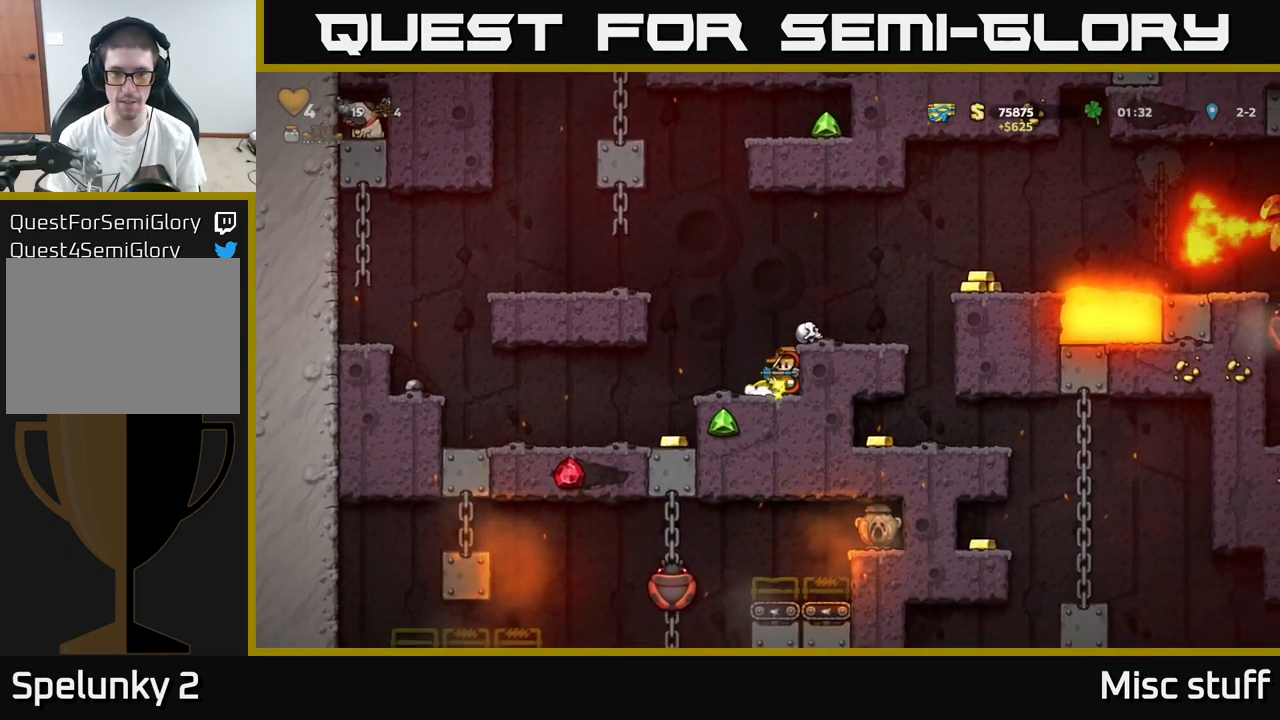
{"buttons": [], "left_stick": "center", "events": [[17, "DPAD_RIGHT", "up"], [50, "DPAD_LEFT", "down"], [367, "DPAD_LEFT", "up"]]}
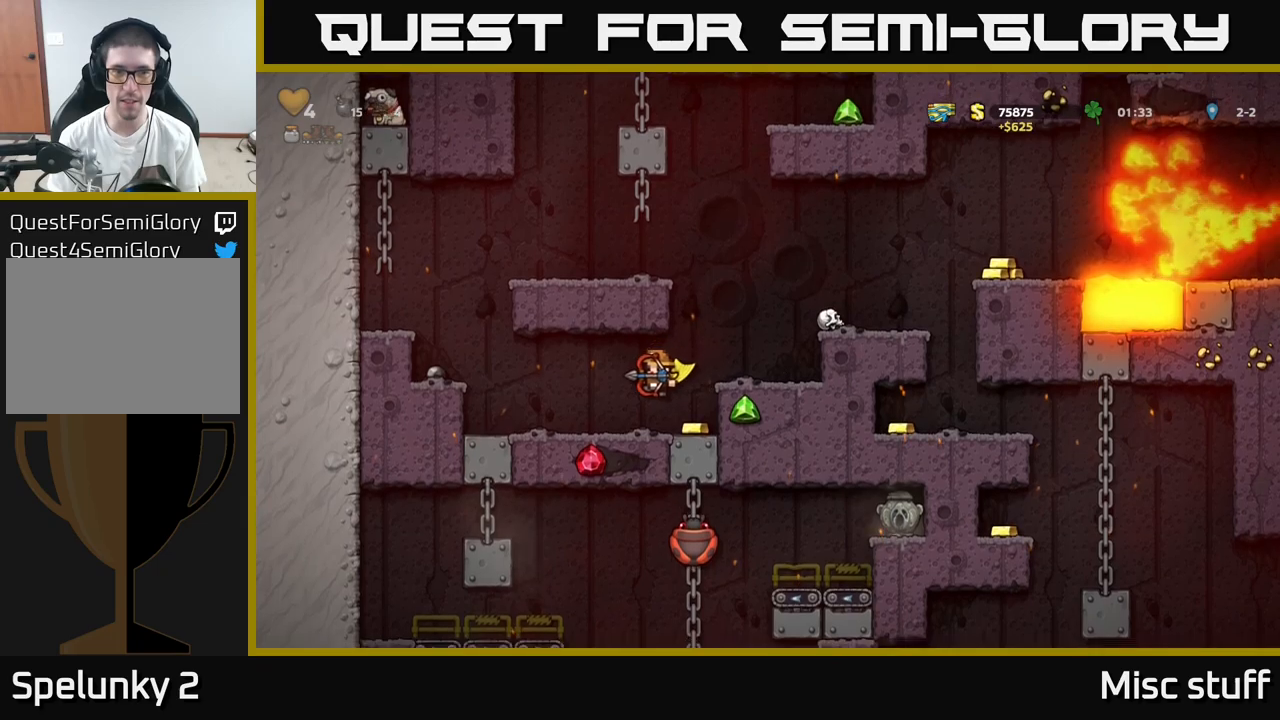
{"buttons": [], "left_stick": "center", "events": [[167, "DPAD_RIGHT", "down"], [250, "A", "down"], [384, "A", "up"], [484, "DPAD_RIGHT", "up"]]}
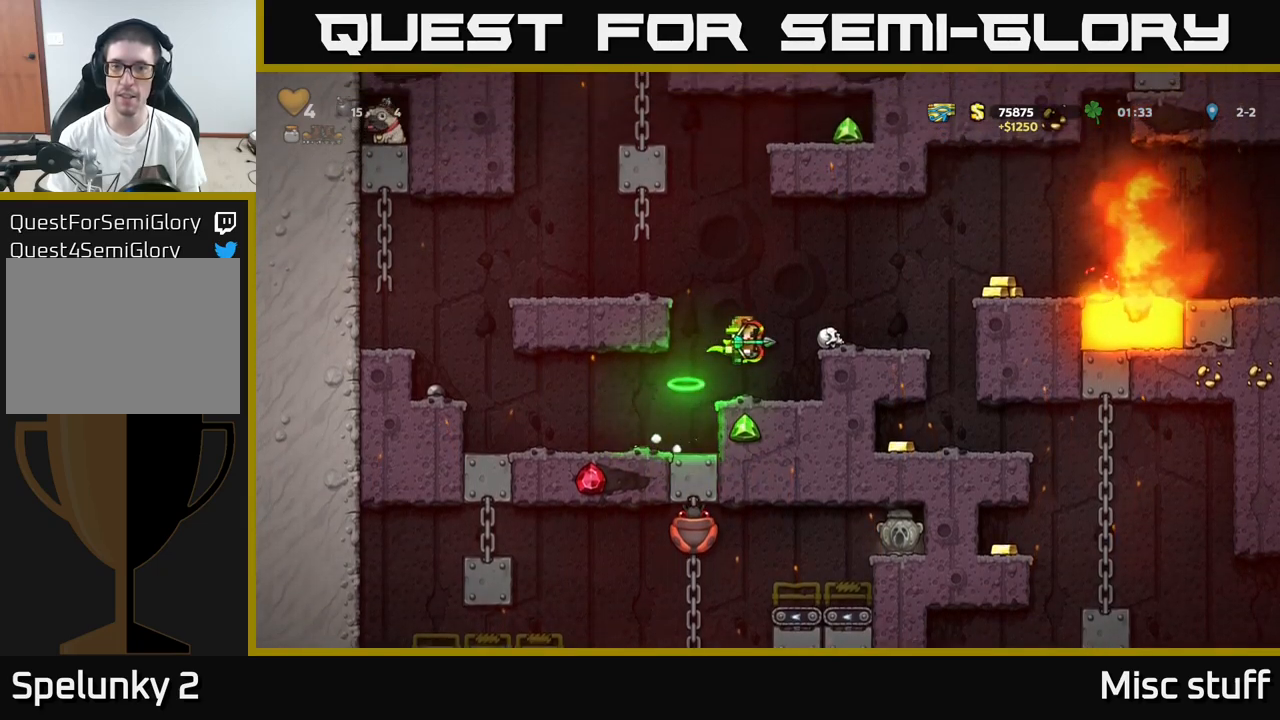
{"buttons": ["DPAD_RIGHT"], "left_stick": "center", "events": [[267, "A", "down"], [400, "DPAD_RIGHT", "down"], [450, "A", "up"]]}
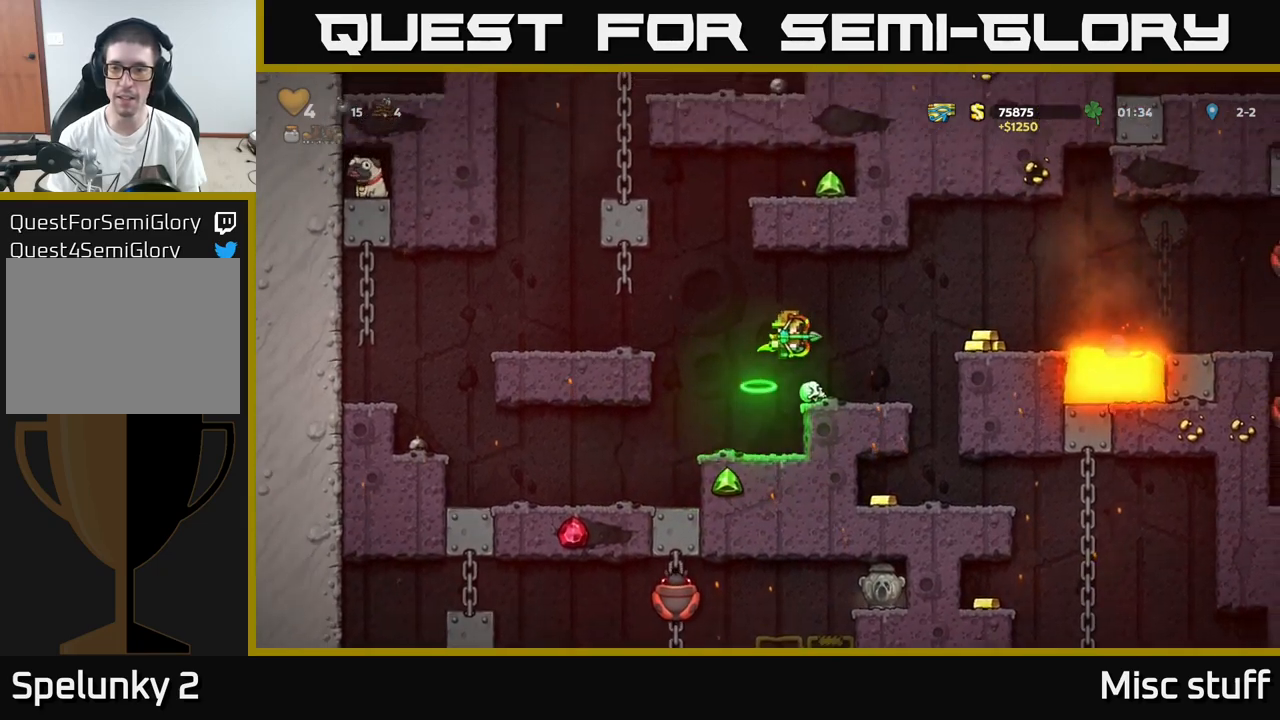
{"buttons": ["DPAD_RIGHT"], "left_stick": "center", "events": [[34, "DPAD_RIGHT", "up"], [334, "DPAD_RIGHT", "down"], [350, "A", "down"], [467, "A", "up"]]}
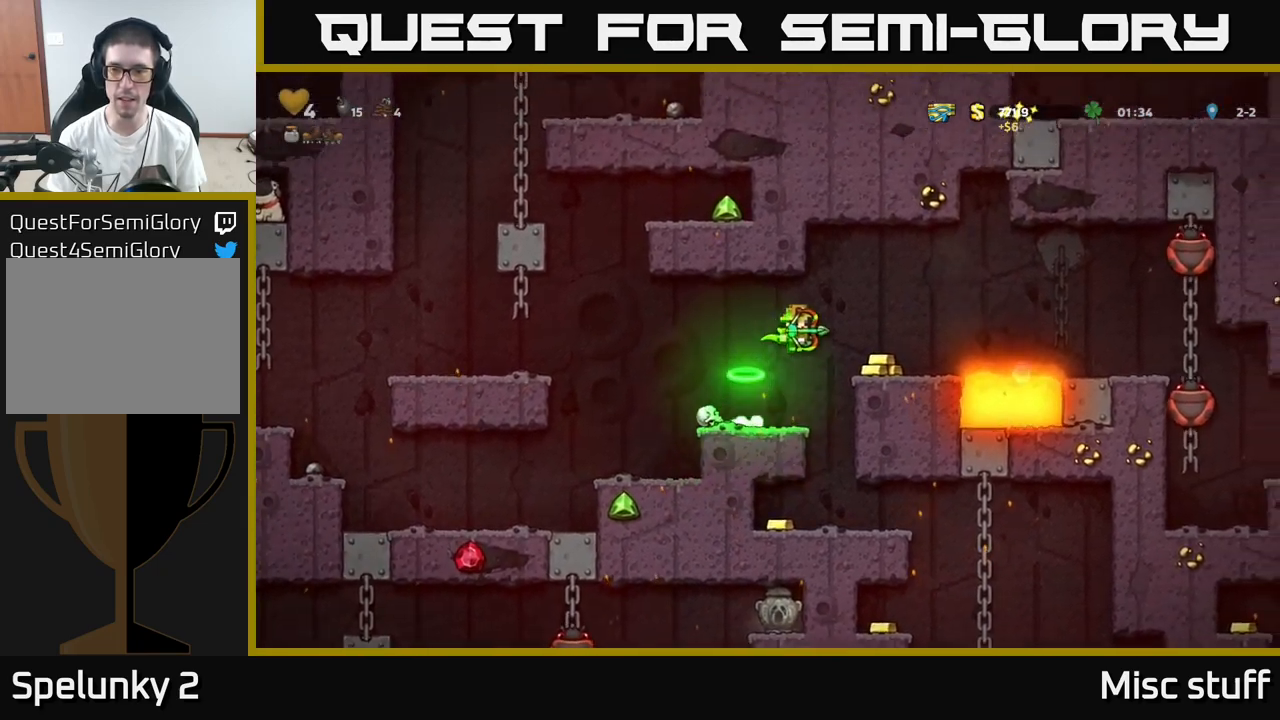
{"buttons": [], "left_stick": "center", "events": [[100, "DPAD_RIGHT", "up"]]}
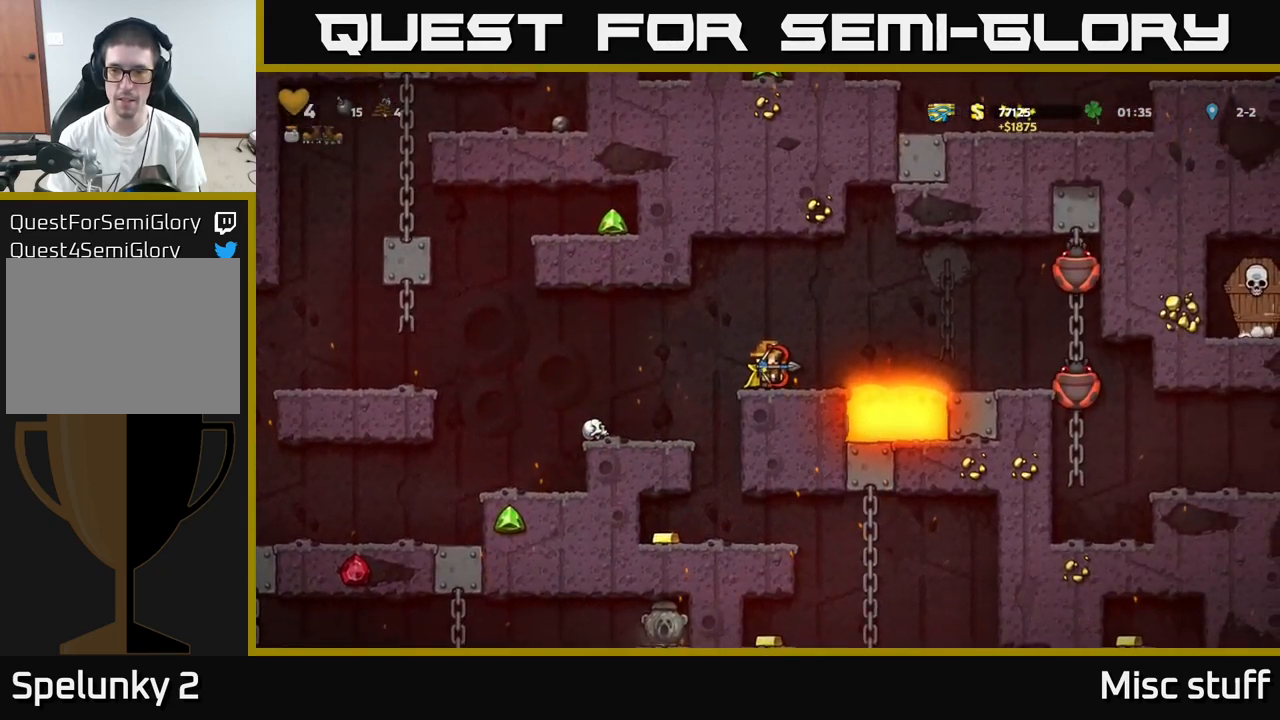
{"buttons": [], "left_stick": "center", "events": [[200, "A", "down"], [300, "A", "up"]]}
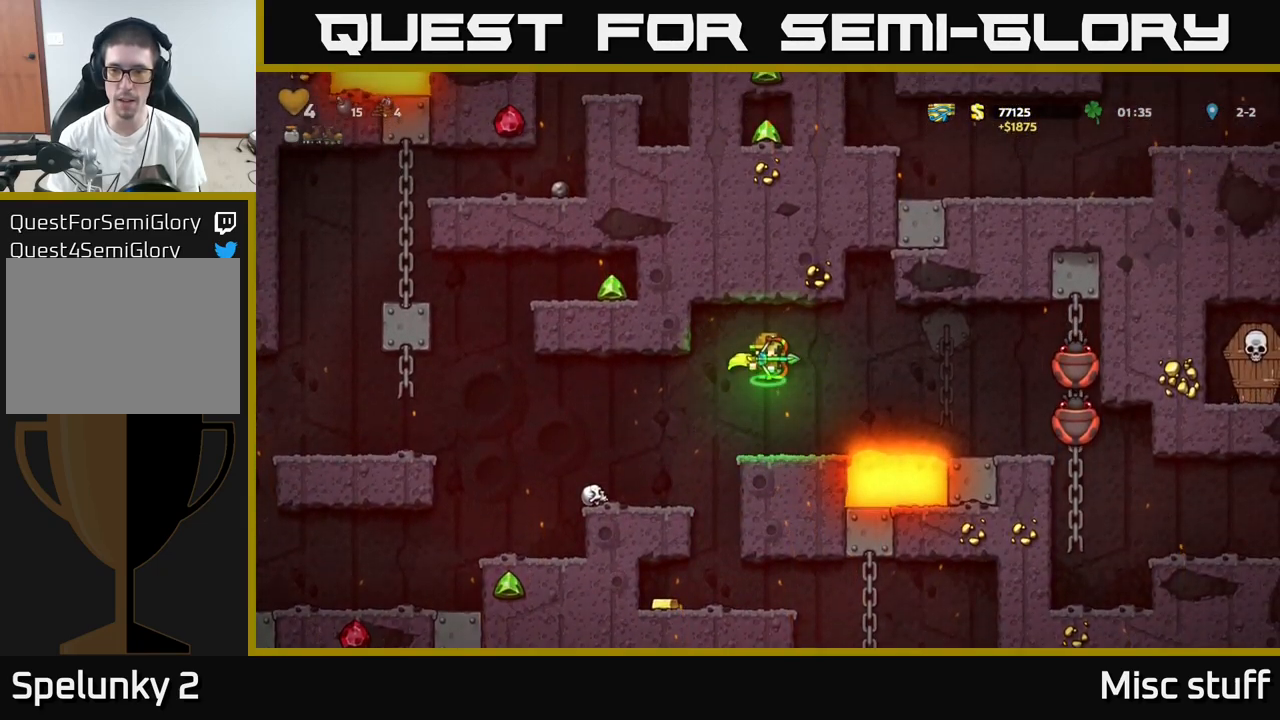
{"buttons": [], "left_stick": "center", "events": [[50, "X", "down"], [200, "X", "up"]]}
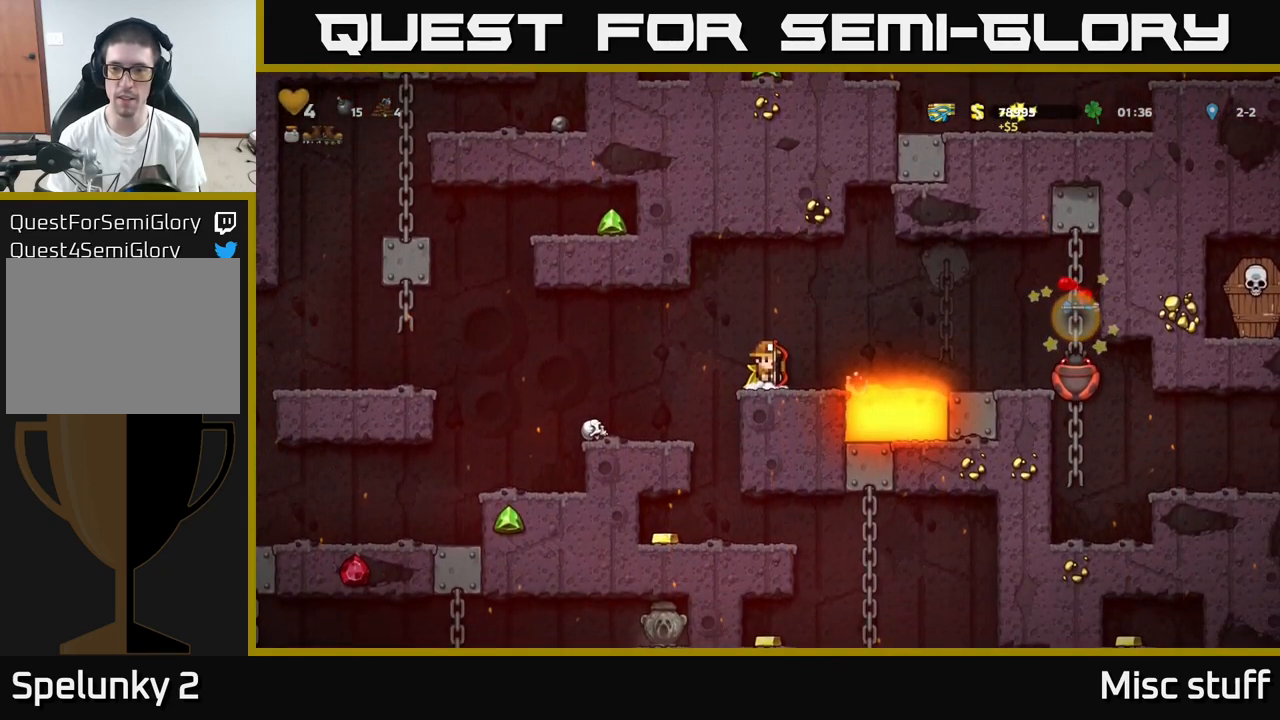
{"buttons": [], "left_stick": "center", "events": []}
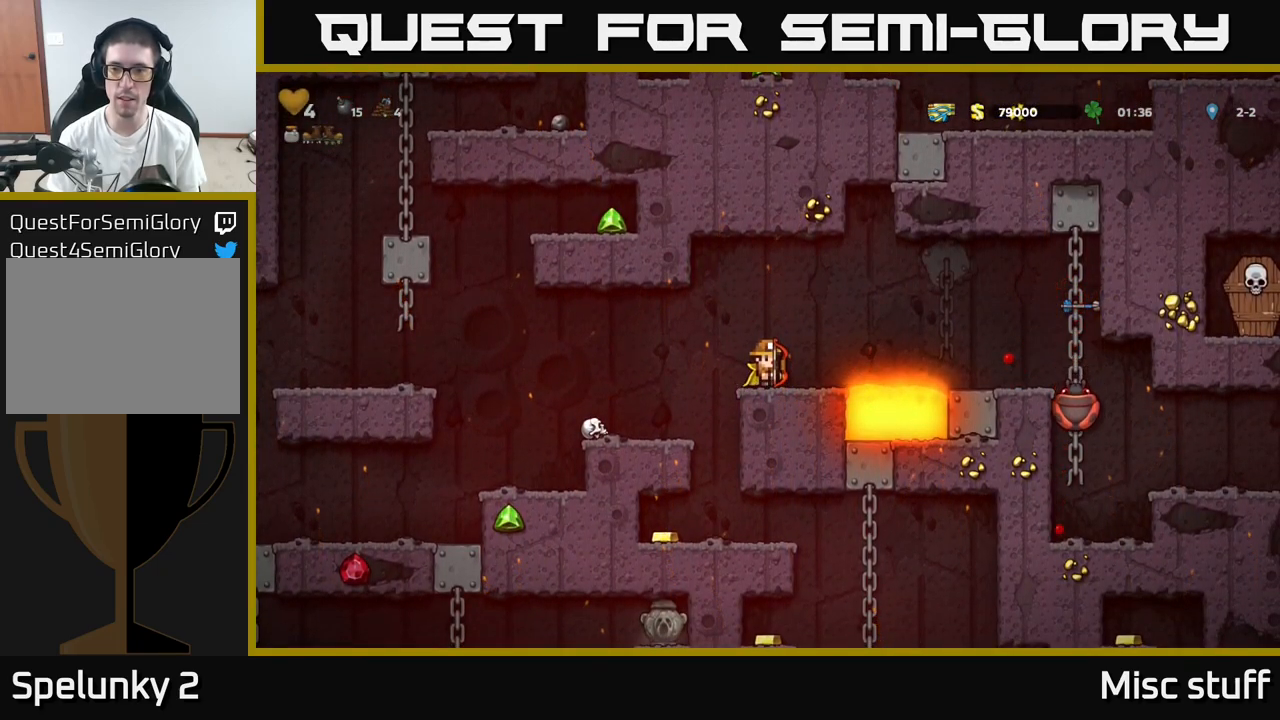
{"buttons": ["A", "DPAD_RIGHT"], "left_stick": "center", "events": [[17, "DPAD_RIGHT", "down"], [67, "A", "down"], [417, "A", "up"], [450, "A", "down"]]}
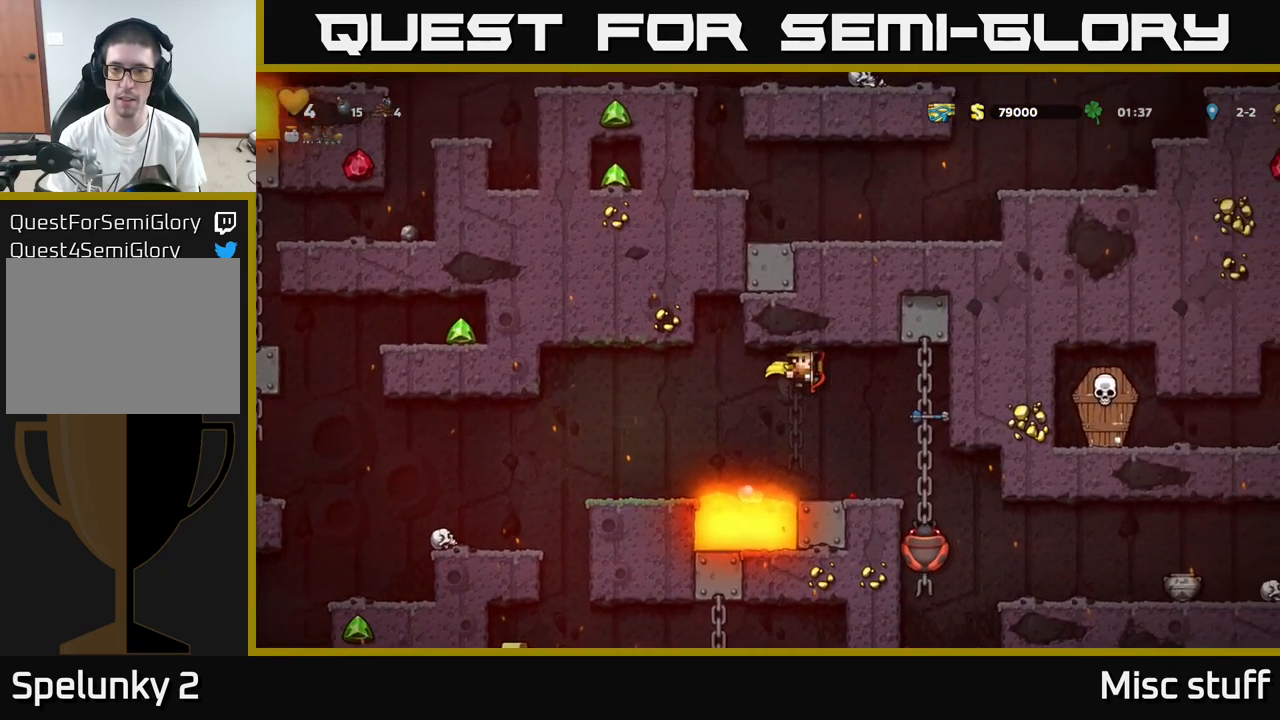
{"buttons": [], "left_stick": "center", "events": [[334, "A", "up"], [334, "DPAD_RIGHT", "up"]]}
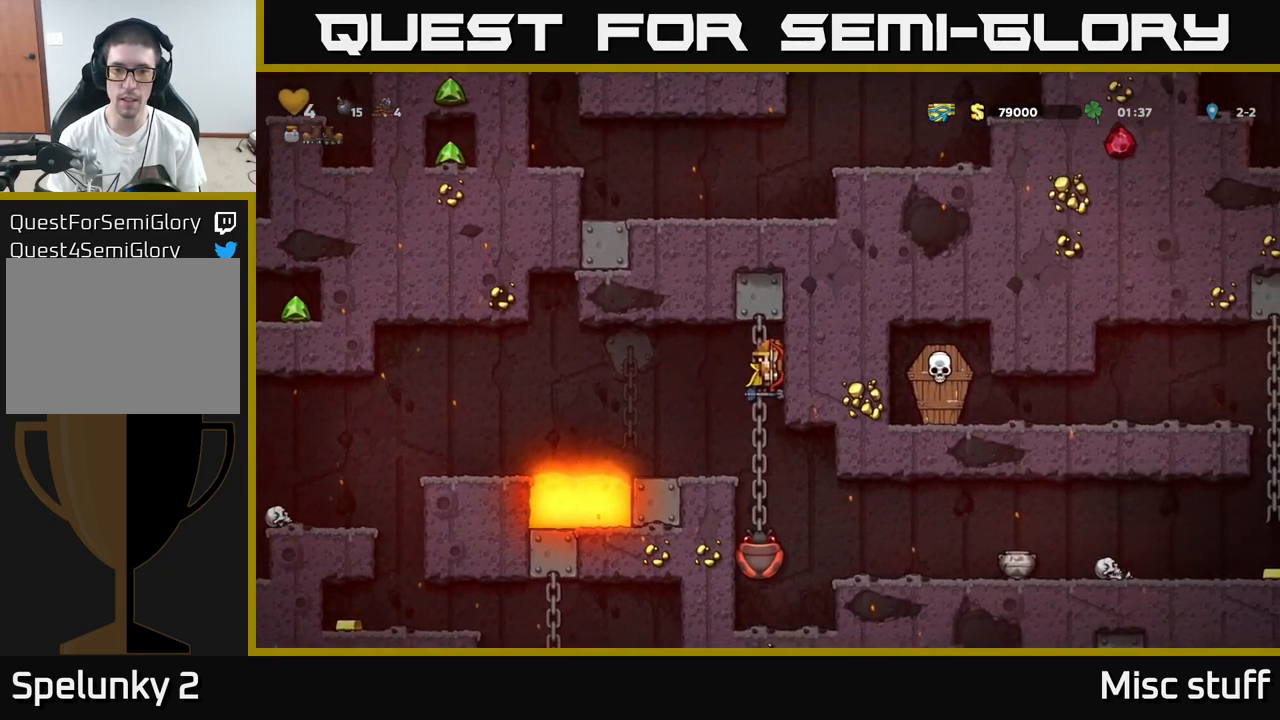
{"buttons": [], "left_stick": "center", "events": [[84, "DPAD_DOWN", "down"], [134, "A", "down"], [217, "A", "up"], [234, "DPAD_DOWN", "up"]]}